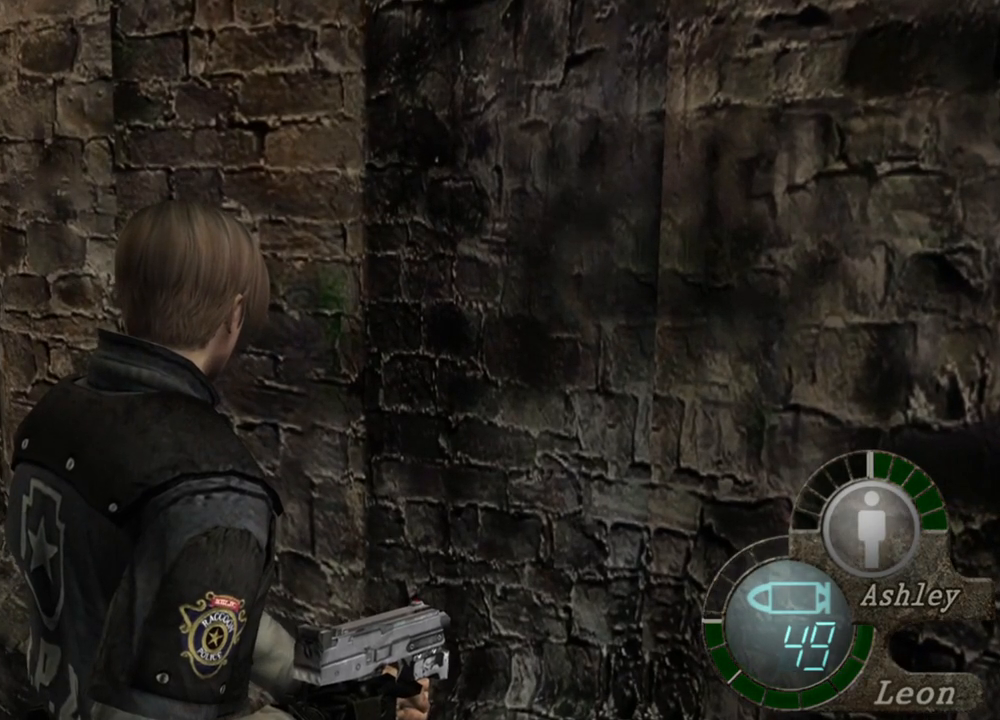
Gameplay with keyboard and mouse; each line is a JSON object with the keys and mouse buttons held at the frame after it. "events" lists presses ("down") and releases ("up") of "1", "2", "3", "4", "5", "a", "alt", "b", "c", "ctrl", "d", "e", "f", "g", "q", "r", "s", "shift", "space", "t", "tab", "tilde", "v", "w", "x", "z", "mouse_left", "mouse_wheel", "mouse_right", "mouse_mb4" and "mouse_mb5" between this image and that frame as [ms after this image, input, new state], when the widget could be followed in between. "mouse_left", "mouse_wheel", "mouse_right", "mouse_mb4", "mouse_mb5" = the "left", "wheel", "right", "mb4", "mb5" buttons of the "mouse" list. No other keys are recorded. "wheel" means that the mouse wheel is clicked or scrolled. Mouse movement is not recorded.
{"keys": [], "mouse": [], "events": []}
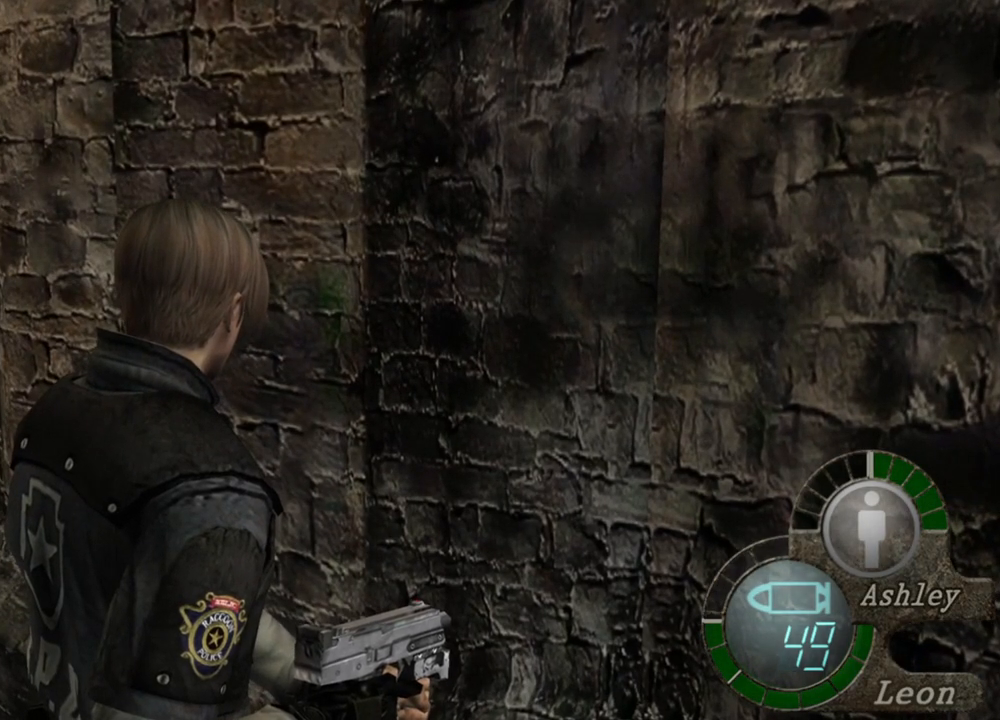
{"keys": [], "mouse": [], "events": []}
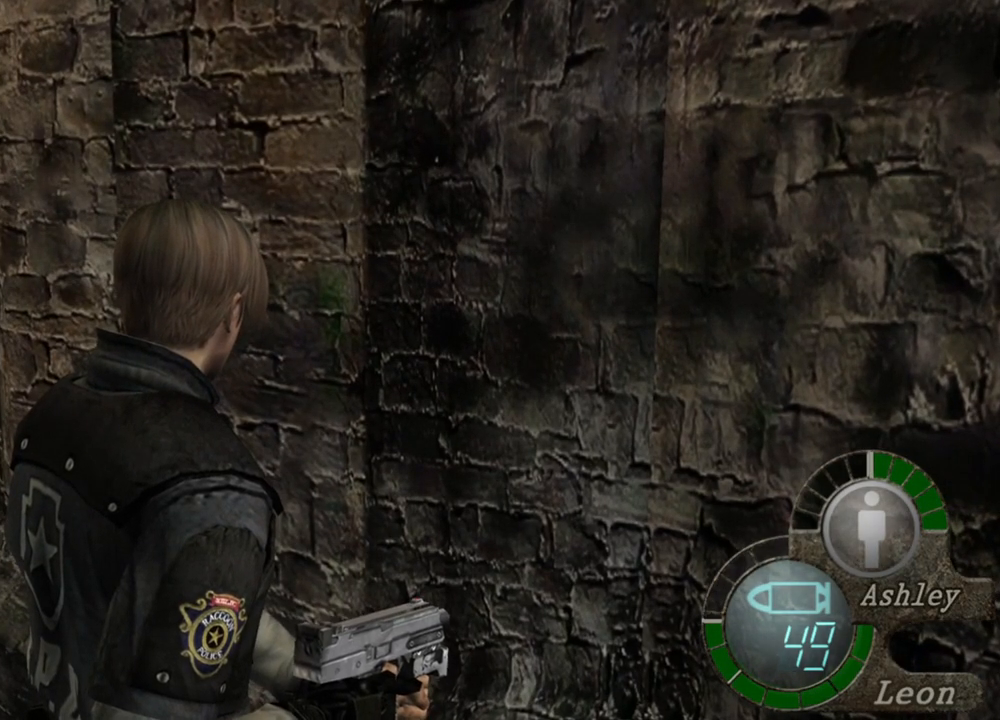
{"keys": ["w"], "mouse": [], "events": [[500, "w", "down"]]}
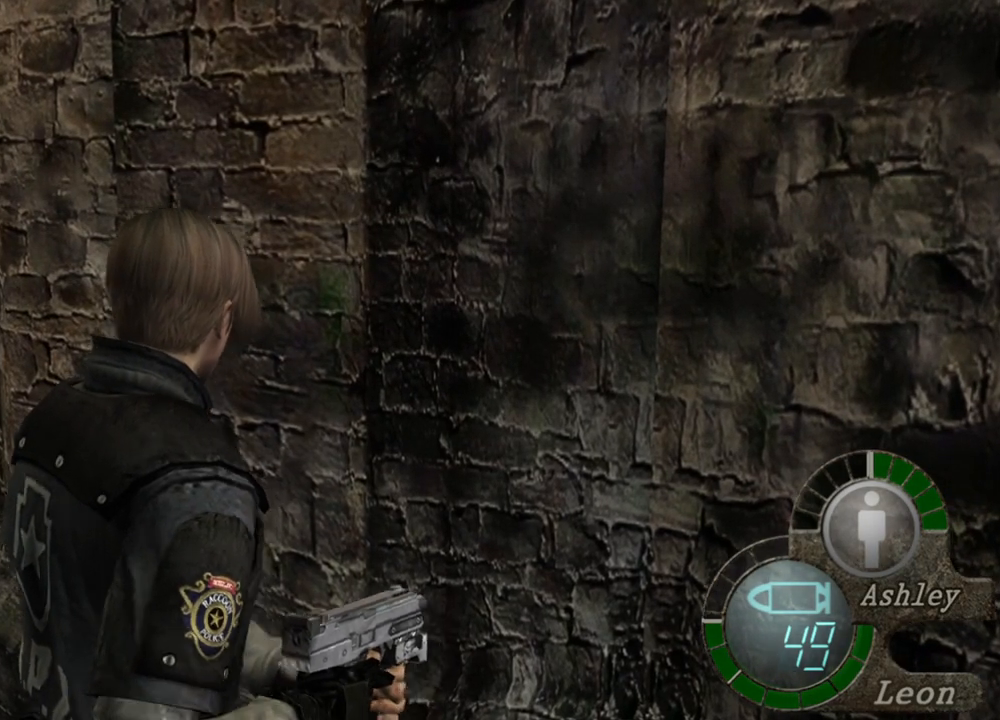
{"keys": ["w"], "mouse": [], "events": [[100, "w", "up"], [167, "w", "down"], [267, "w", "up"], [300, "w", "down"], [433, "w", "up"], [467, "w", "down"]]}
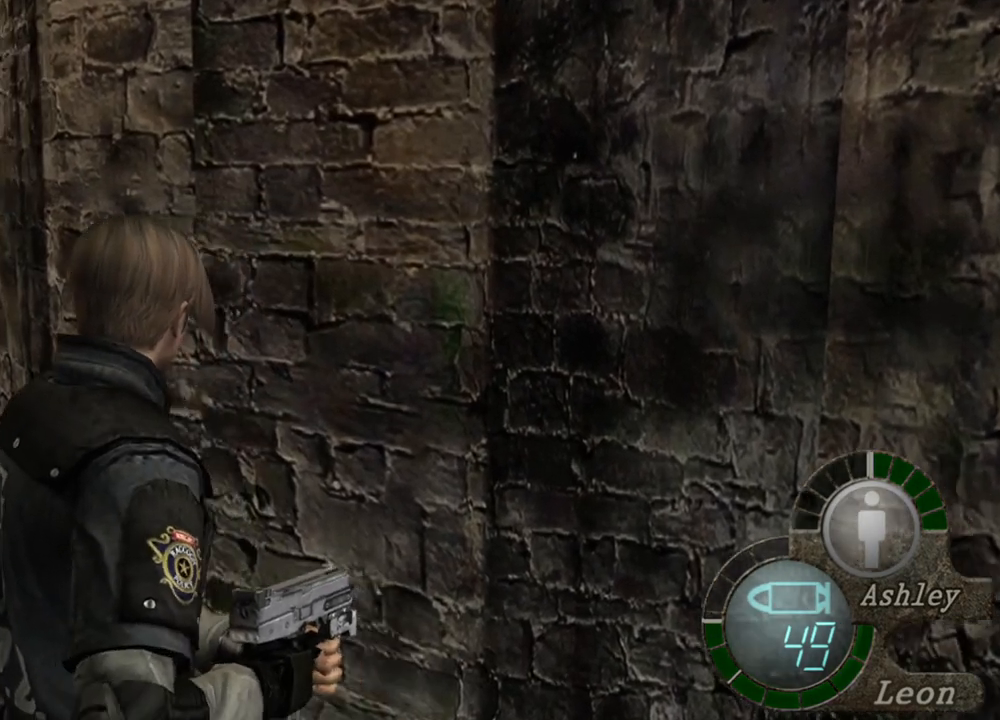
{"keys": ["w"], "mouse": [], "events": [[33, "w", "up"], [100, "w", "down"]]}
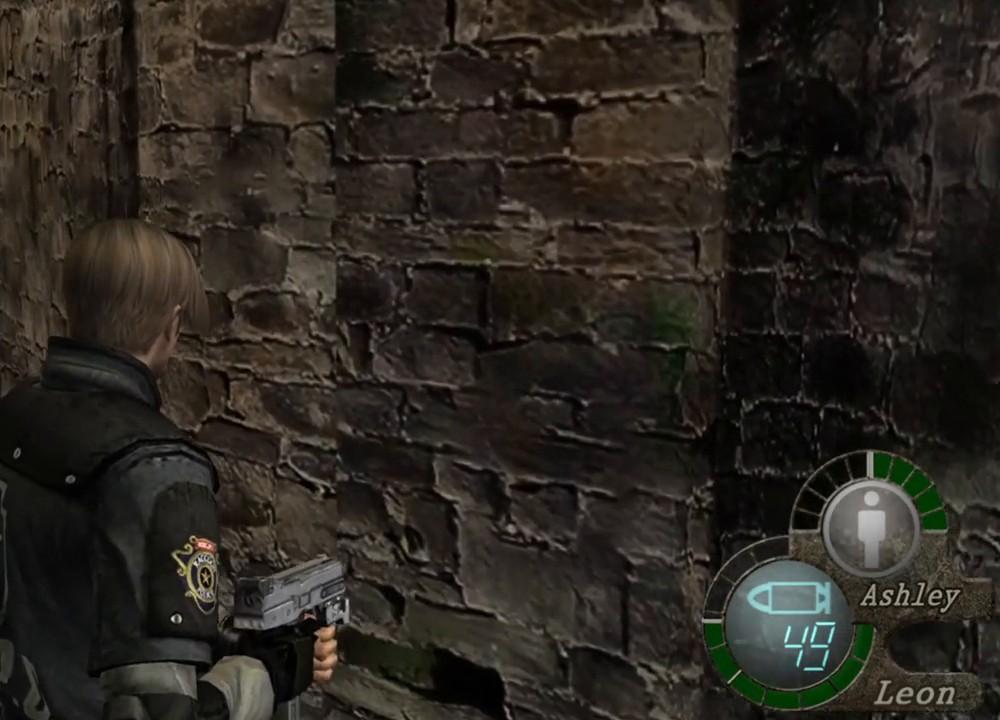
{"keys": ["w"], "mouse": [], "events": []}
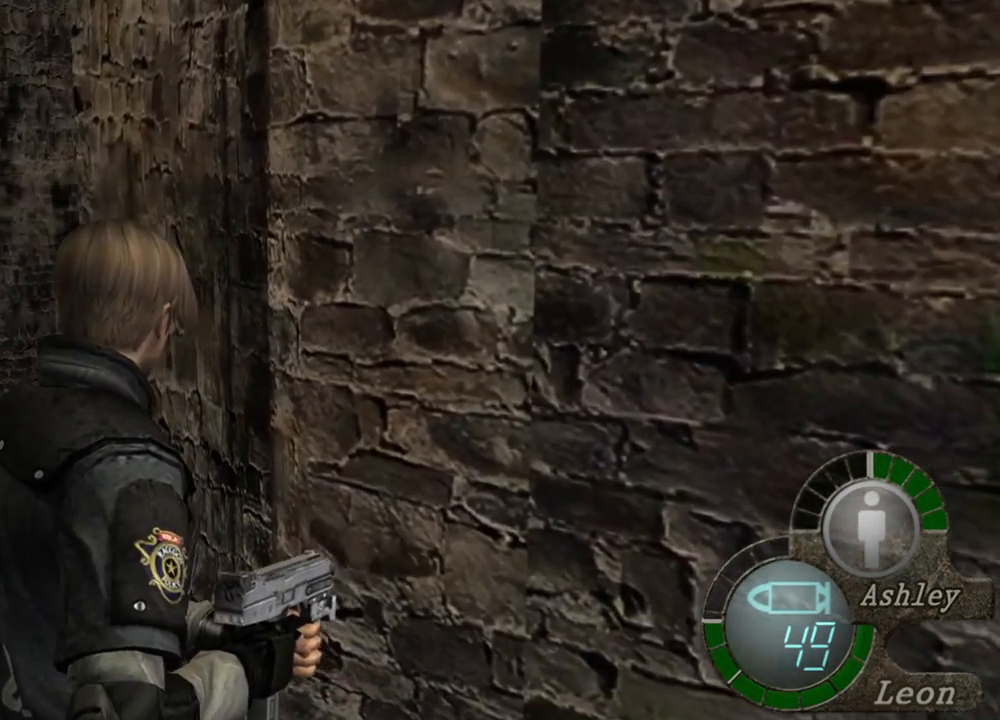
{"keys": ["w"], "mouse": [], "events": [[133, "w", "up"], [400, "w", "down"]]}
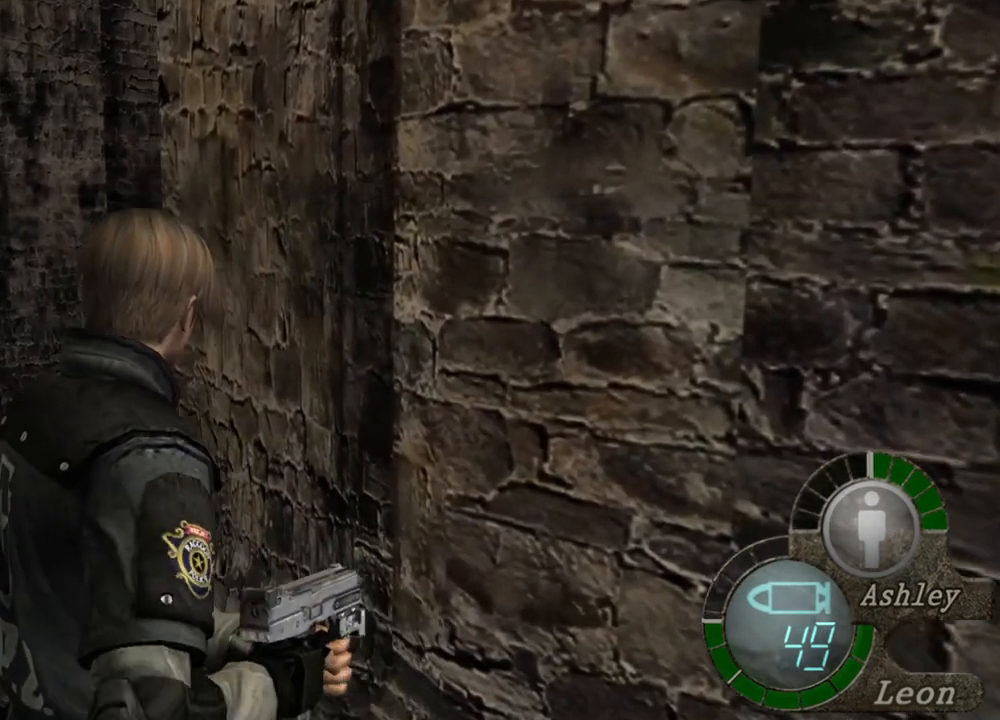
{"keys": [], "mouse": [], "events": [[300, "w", "up"]]}
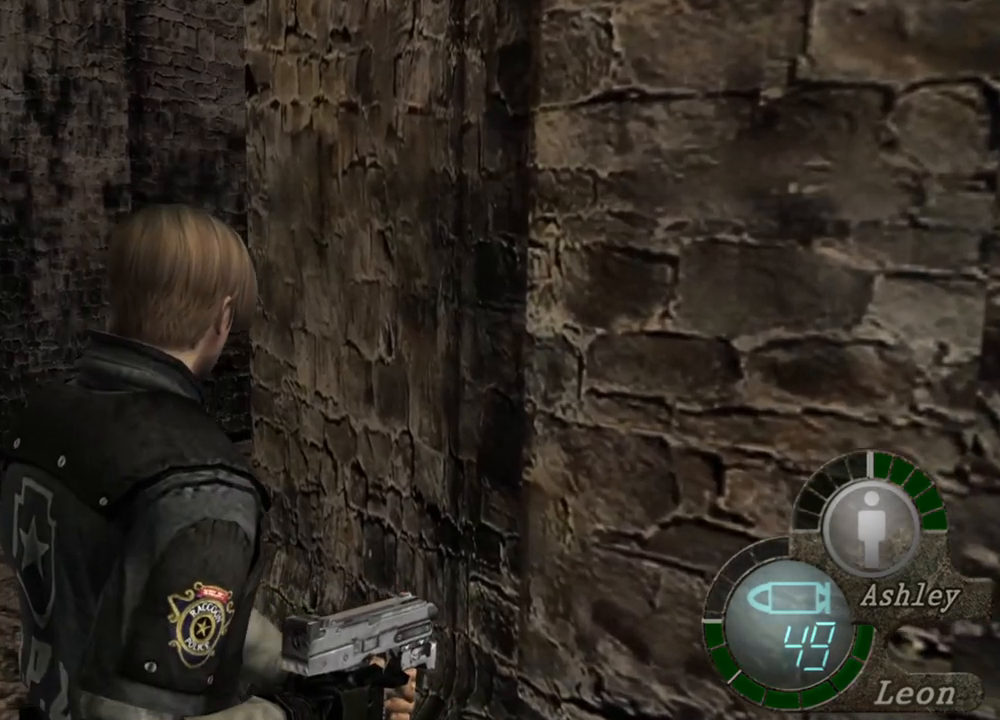
{"keys": [], "mouse": [], "events": []}
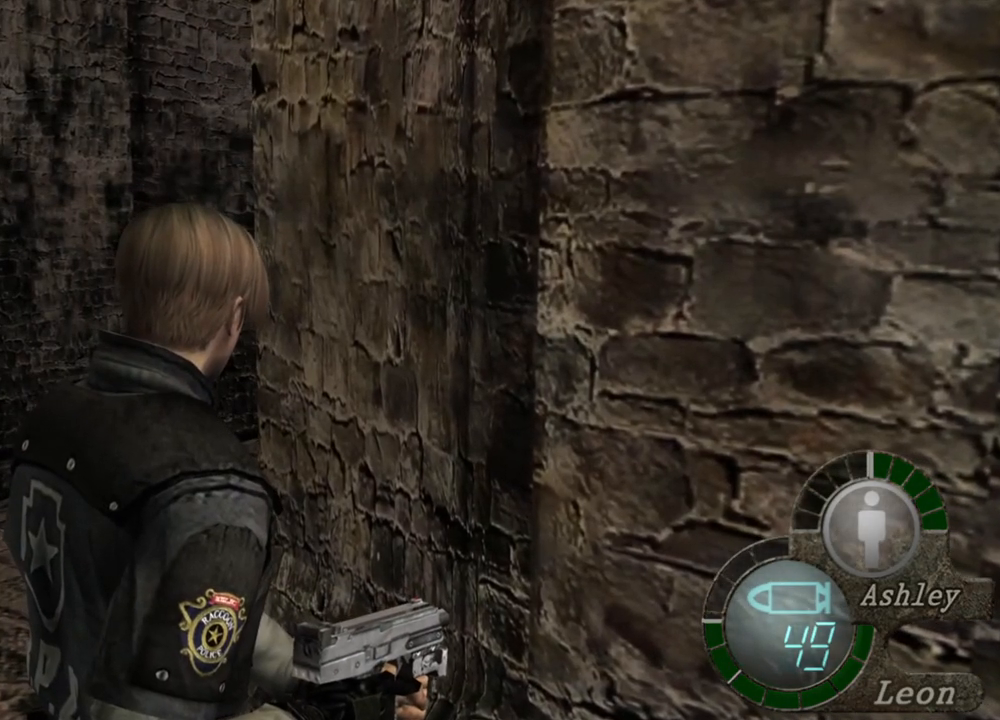
{"keys": [], "mouse": [], "events": []}
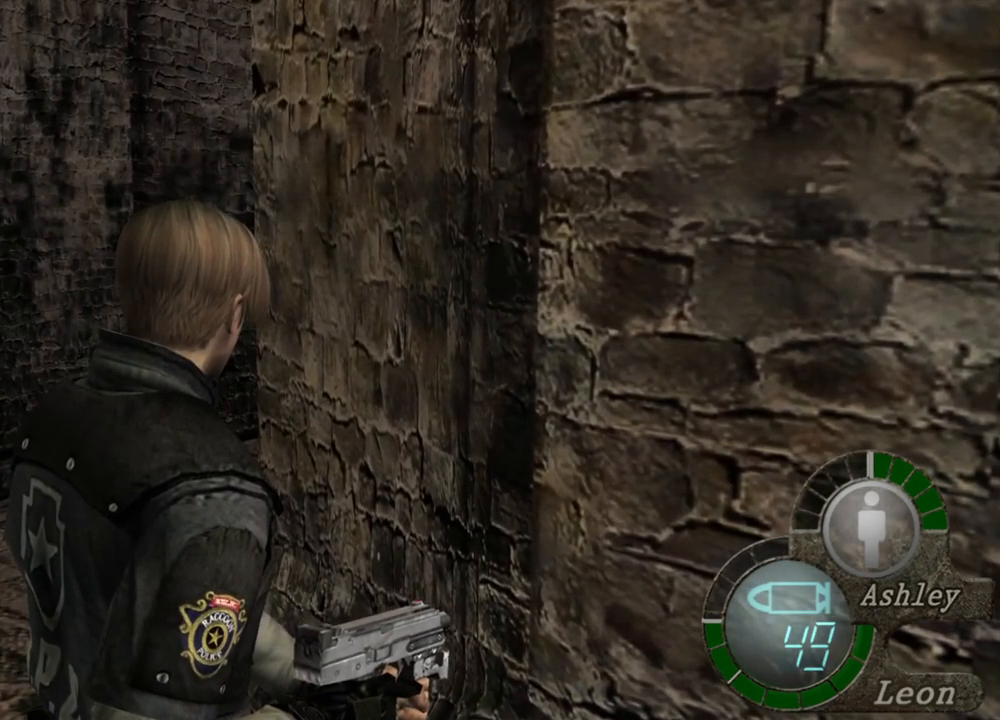
{"keys": [], "mouse": [], "events": []}
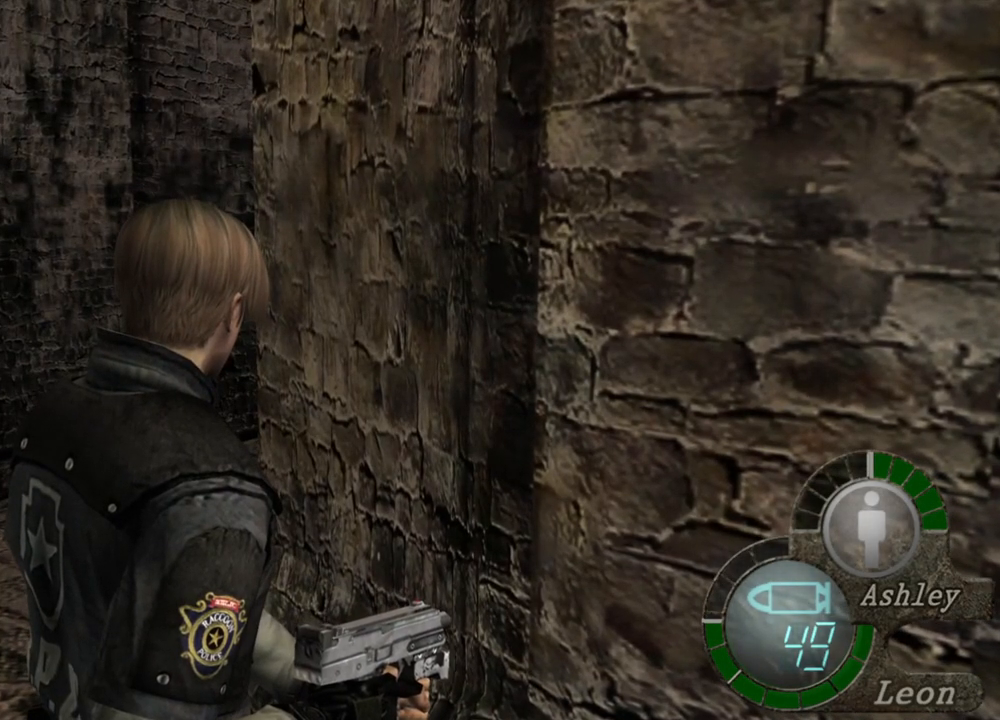
{"keys": [], "mouse": [], "events": []}
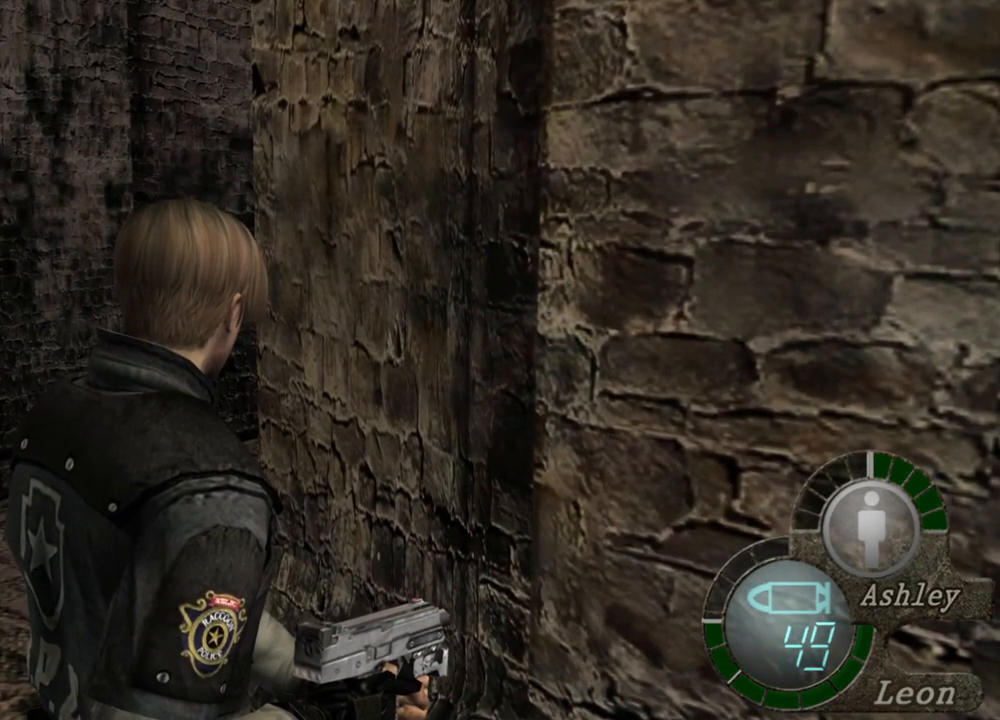
{"keys": [], "mouse": [], "events": []}
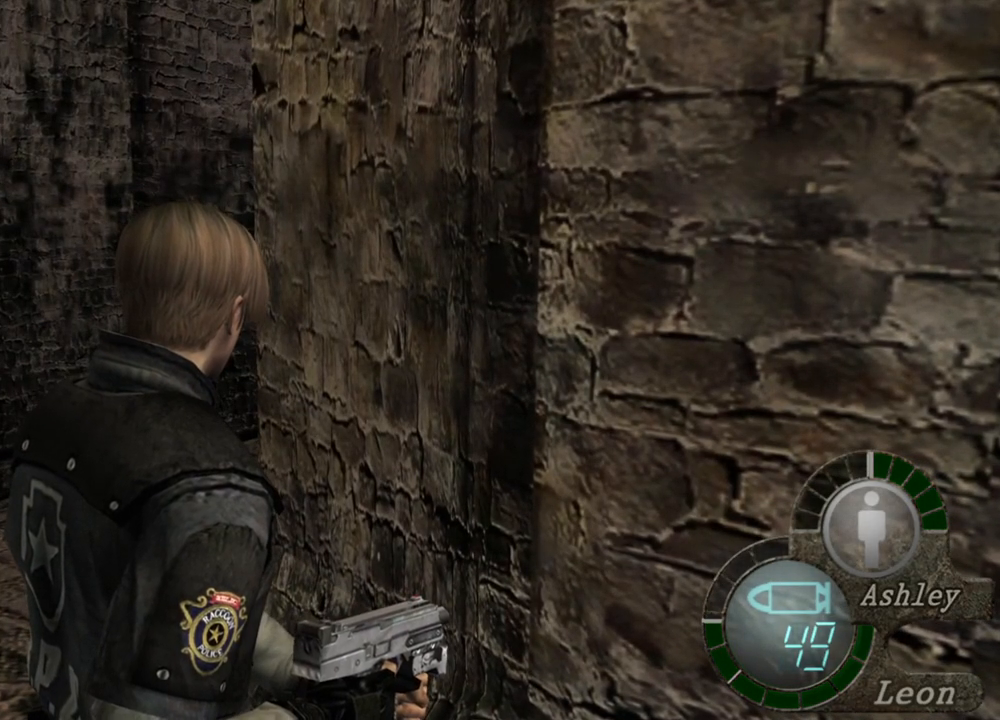
{"keys": ["w"], "mouse": [], "events": [[200, "w", "down"]]}
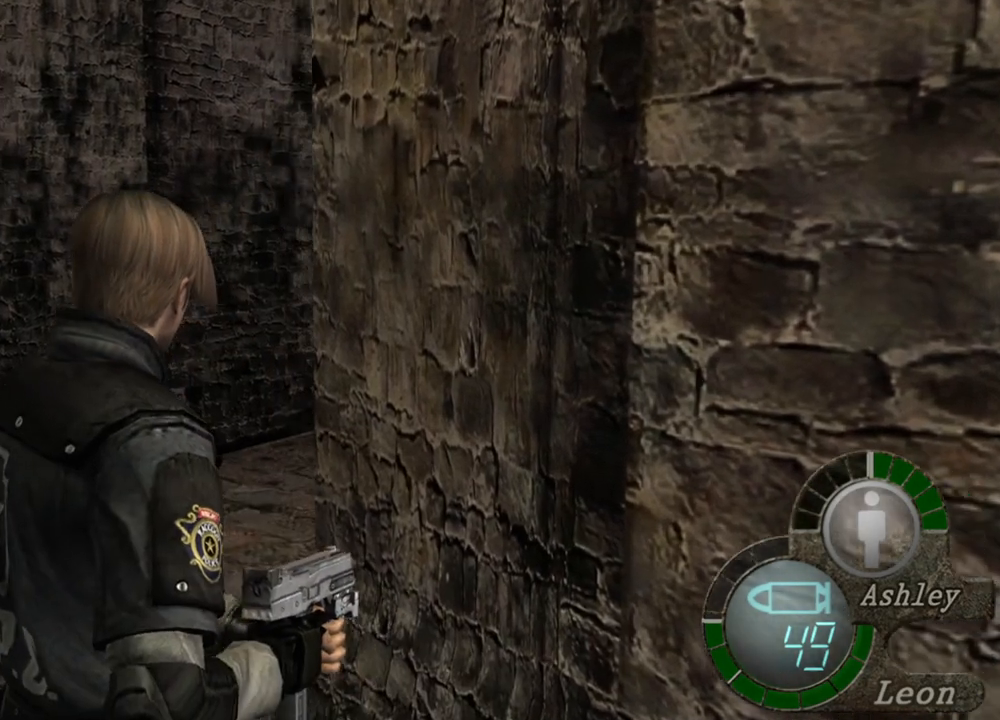
{"keys": ["w"], "mouse": [], "events": []}
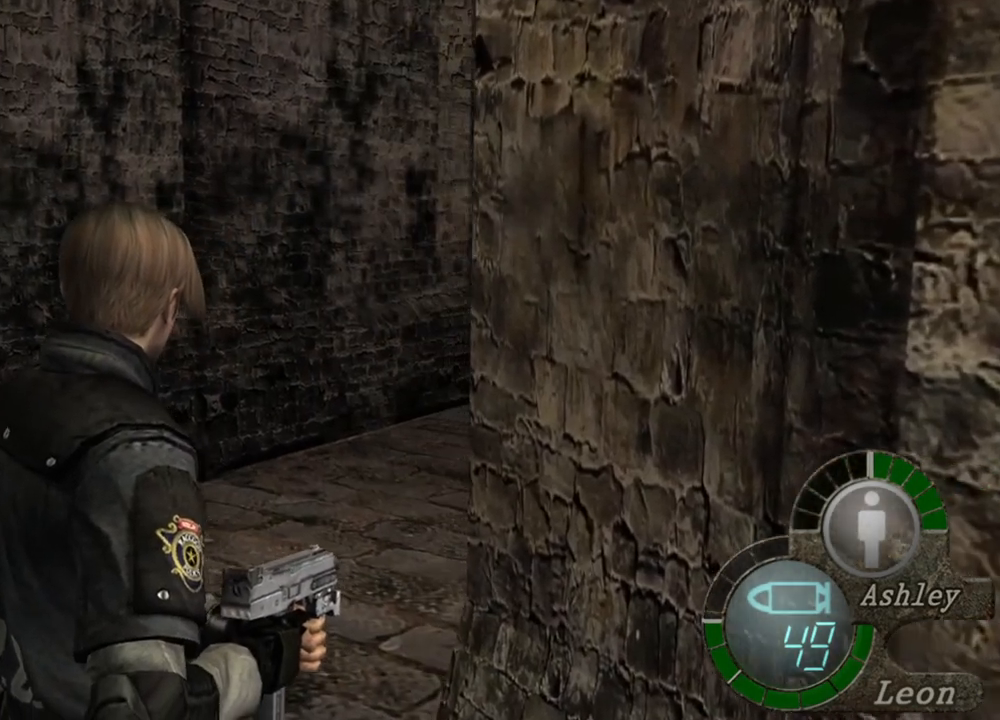
{"keys": ["w"], "mouse": [], "events": []}
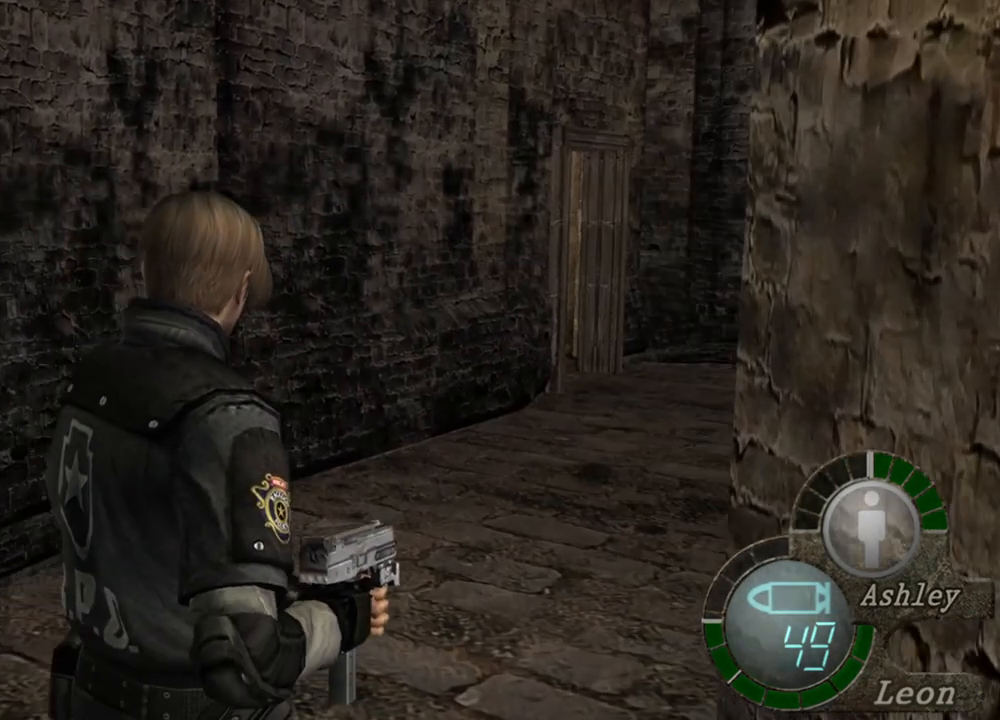
{"keys": ["w"], "mouse": [], "events": []}
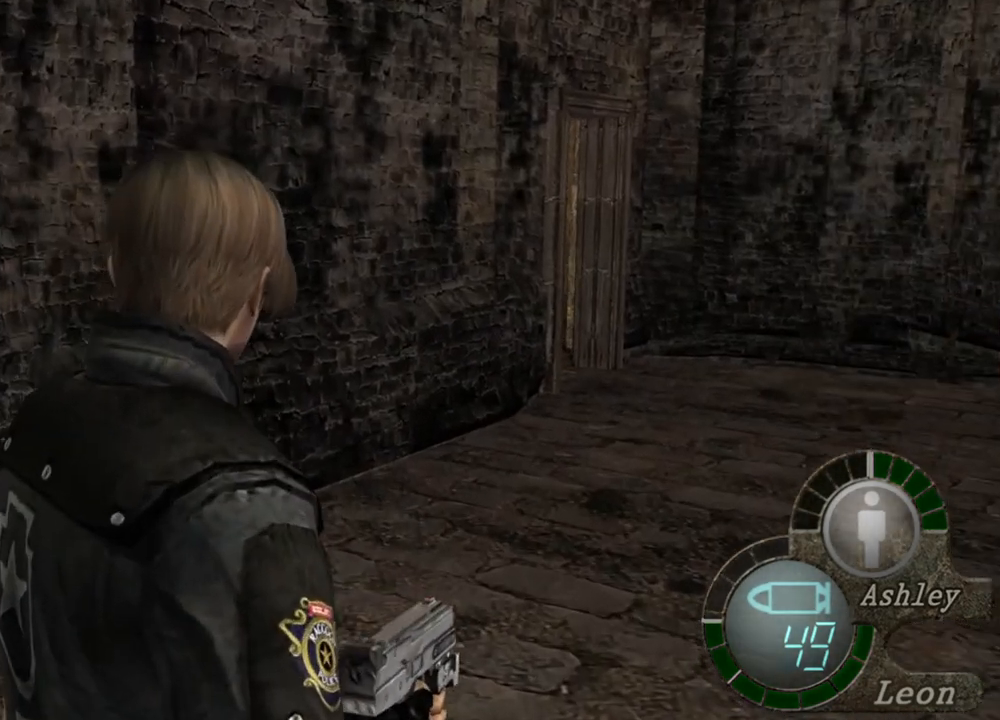
{"keys": ["w"], "mouse": [], "events": []}
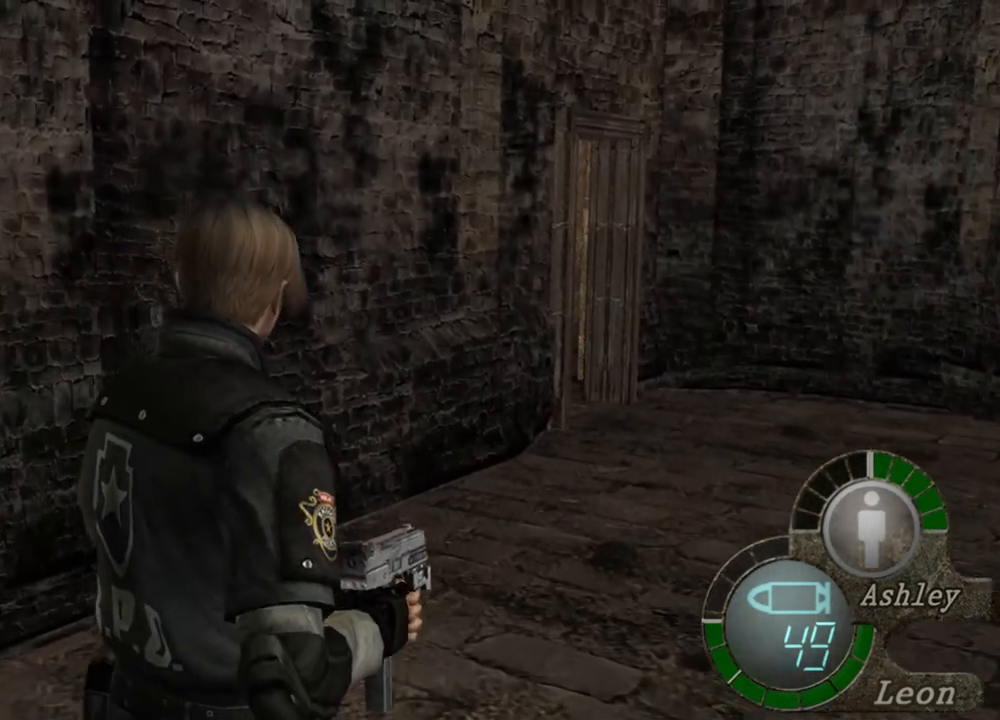
{"keys": [], "mouse": [], "events": [[233, "w", "up"]]}